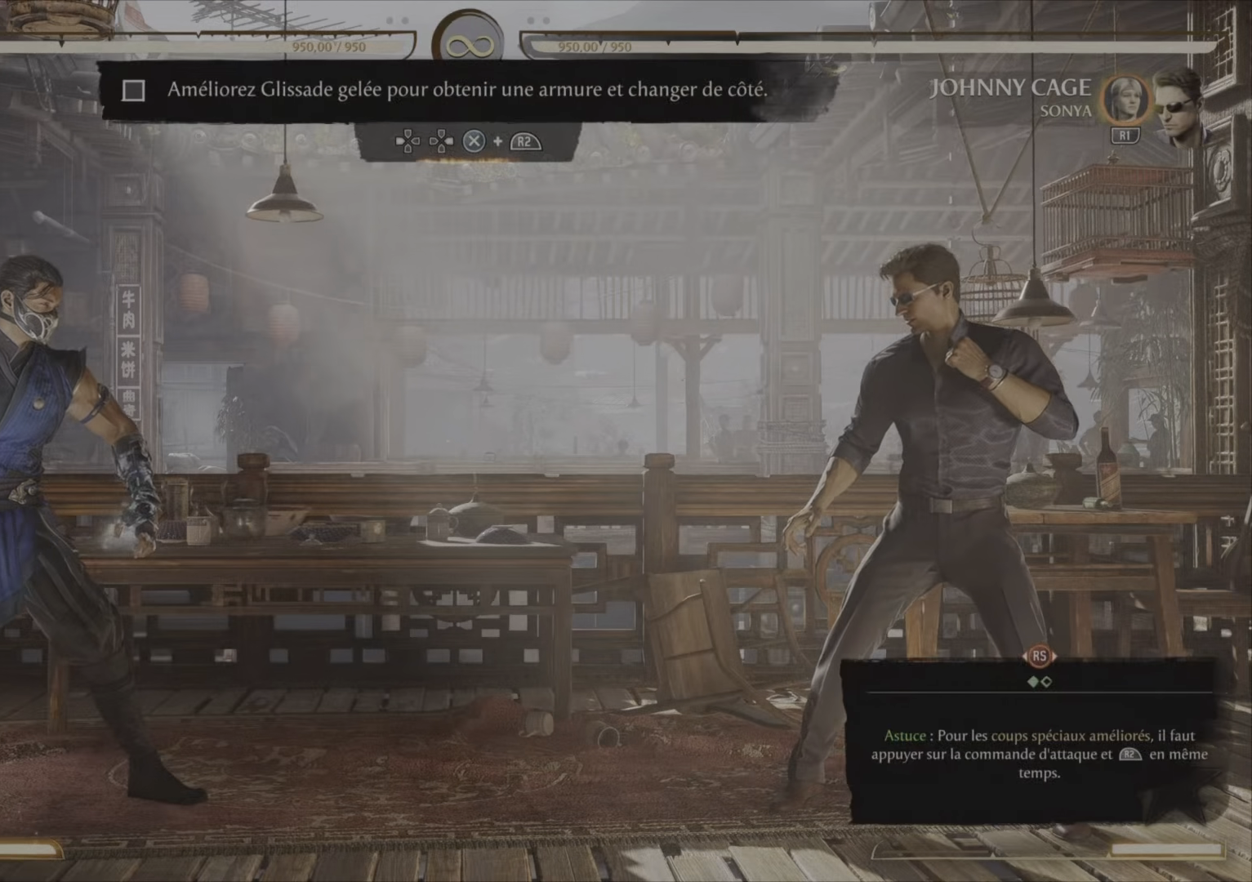
Gameplay with a controller (PlayStation layout); each line is a JSON object with the inputs held at the frame after it. "events" lists button and stick changes between this image and that frame as [ms after this image, input, new state], when the widget could be followed in between. Not read: left_stick.
{"buttons": [], "right_stick": "center", "events": []}
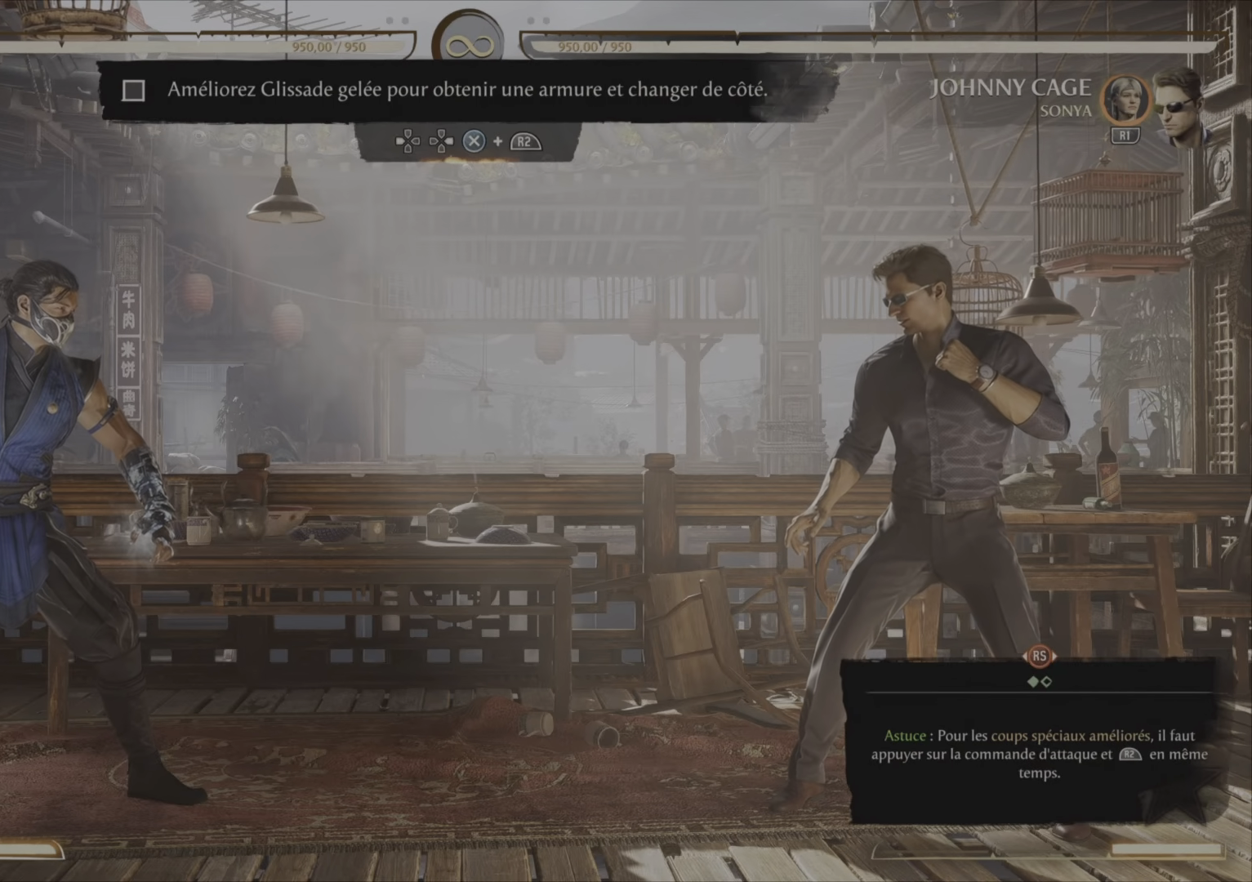
{"buttons": ["DPAD_RIGHT"], "right_stick": "center", "events": [[384, "DPAD_RIGHT", "down"]]}
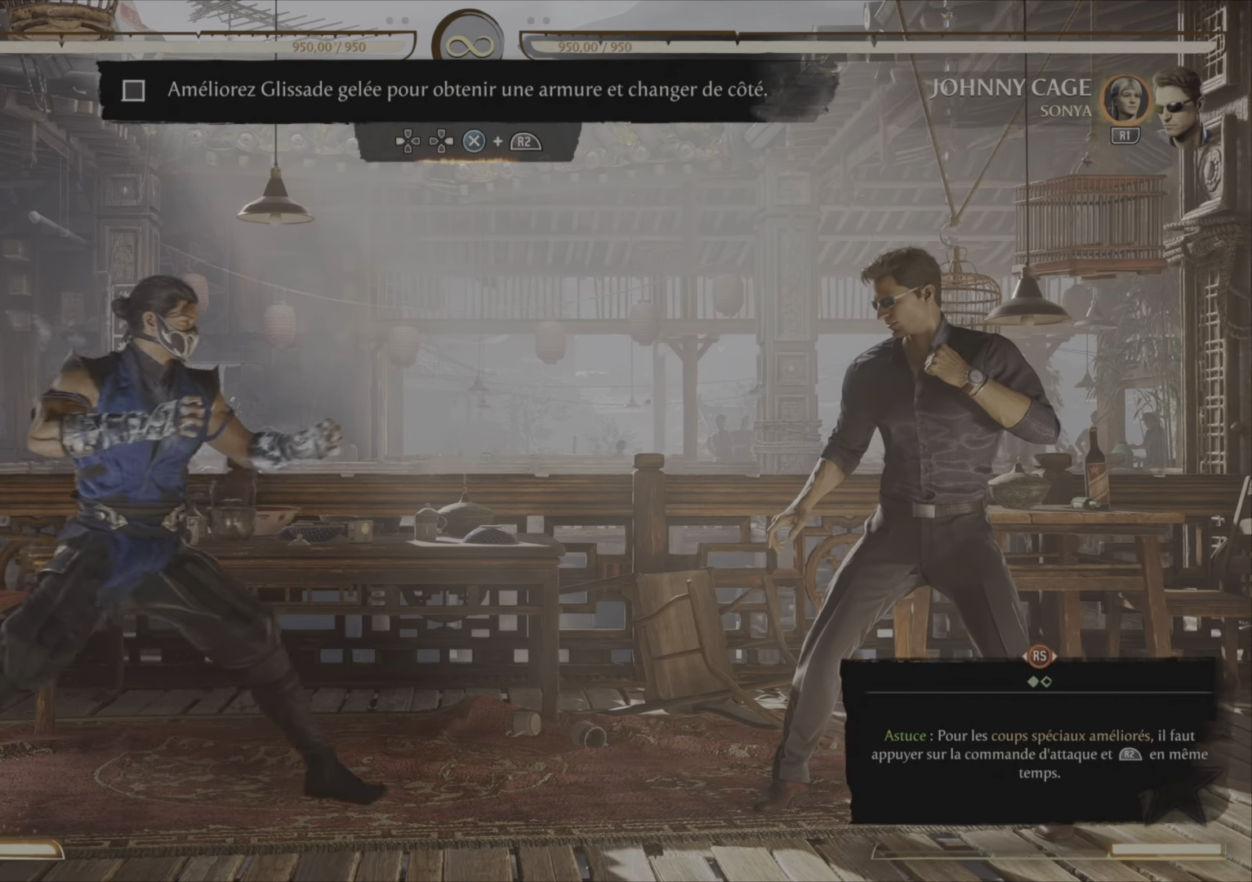
{"buttons": [], "right_stick": "center"}
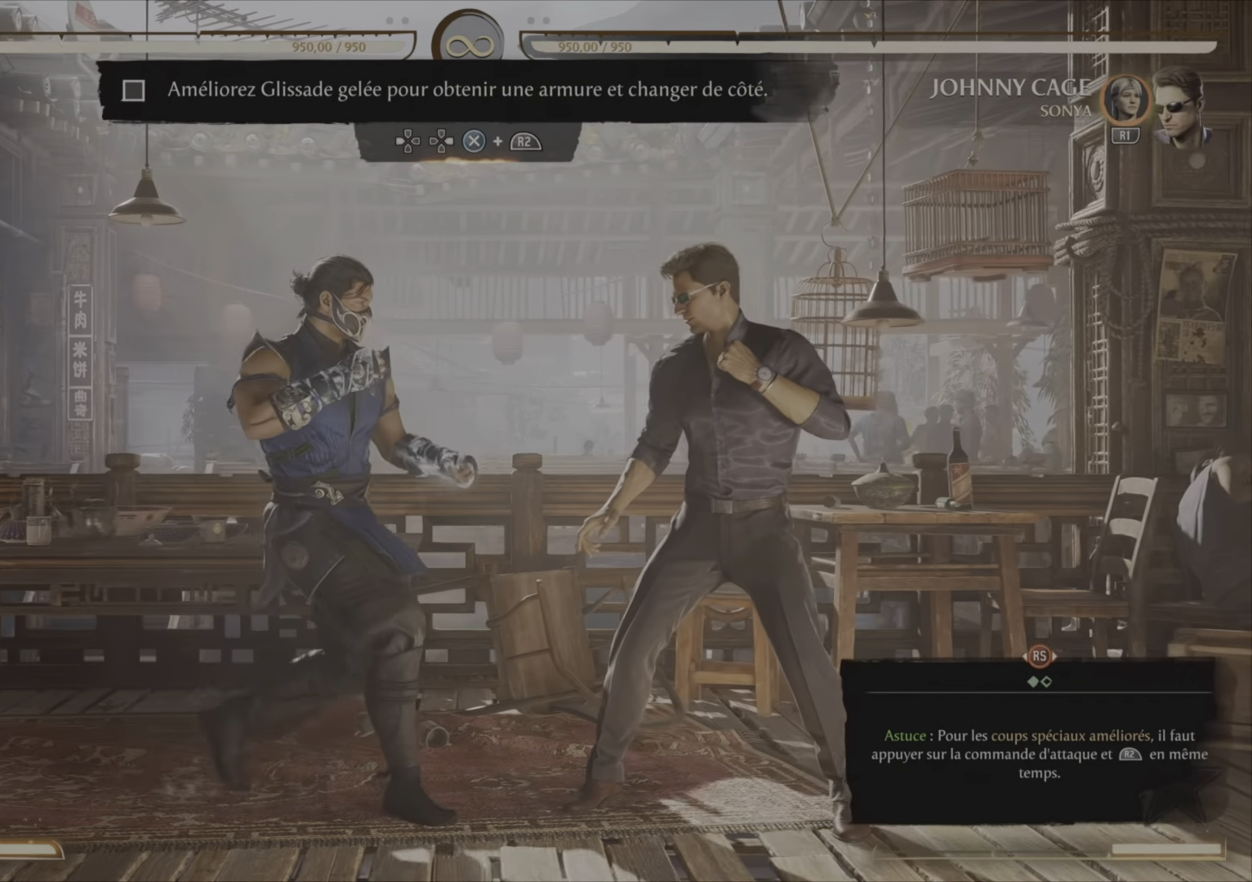
{"buttons": [], "right_stick": "center", "events": []}
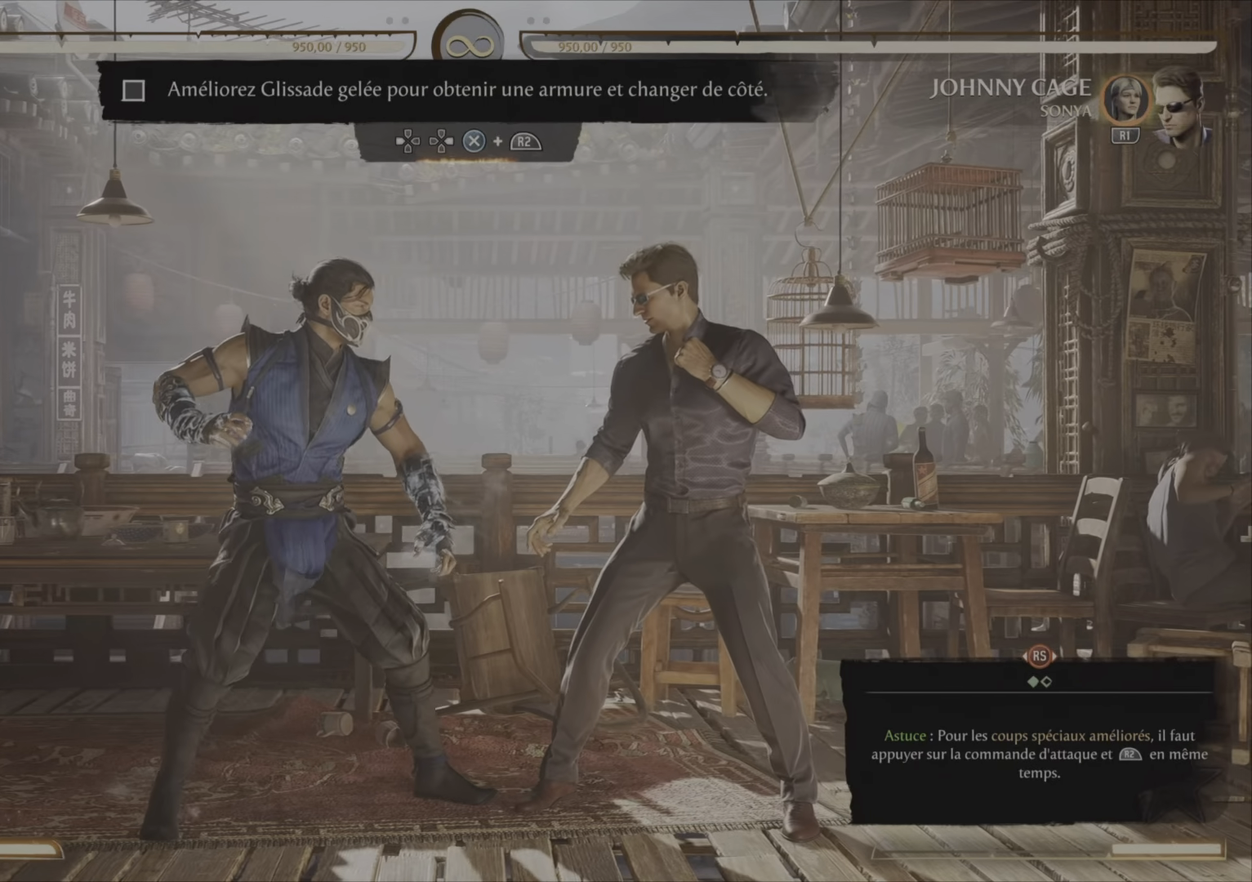
{"buttons": [], "right_stick": "center", "events": []}
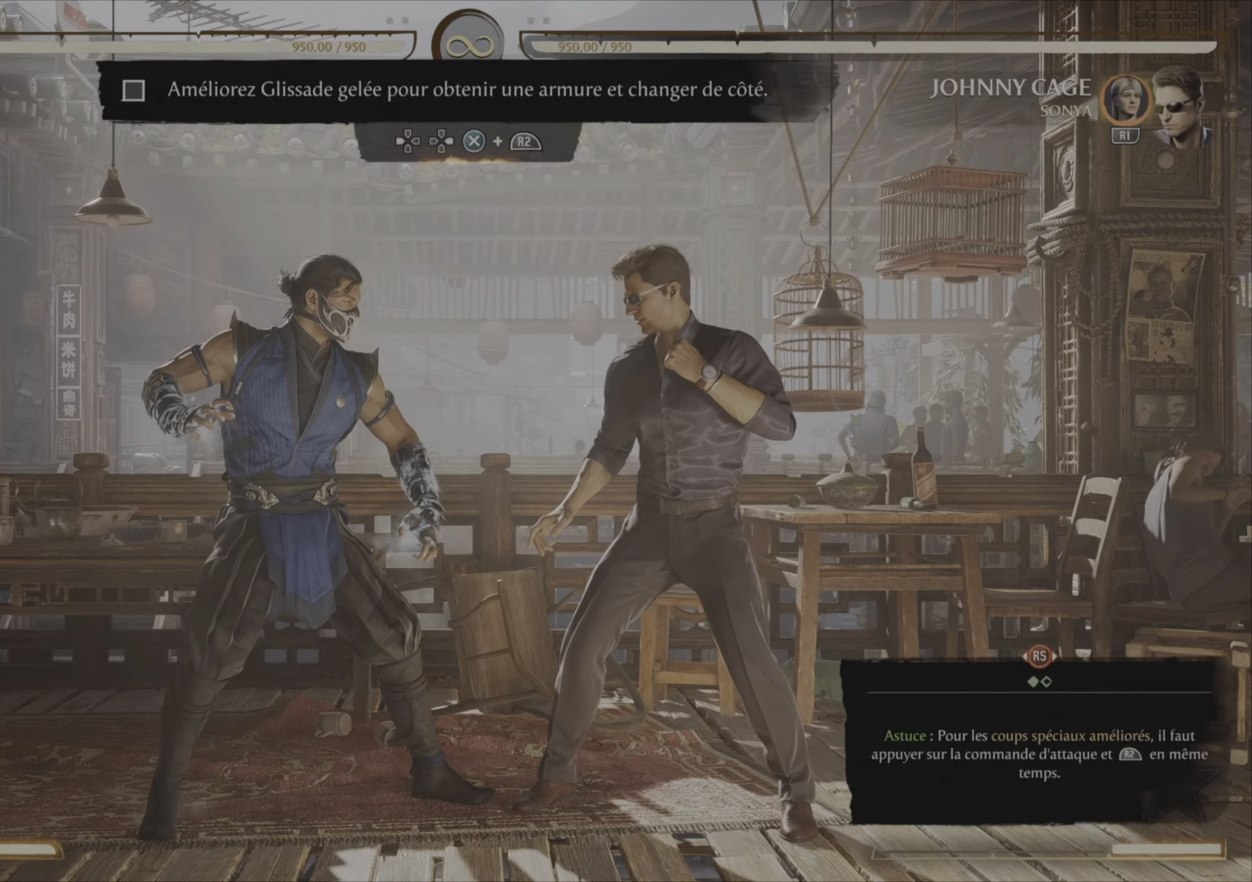
{"buttons": [], "right_stick": "center", "events": []}
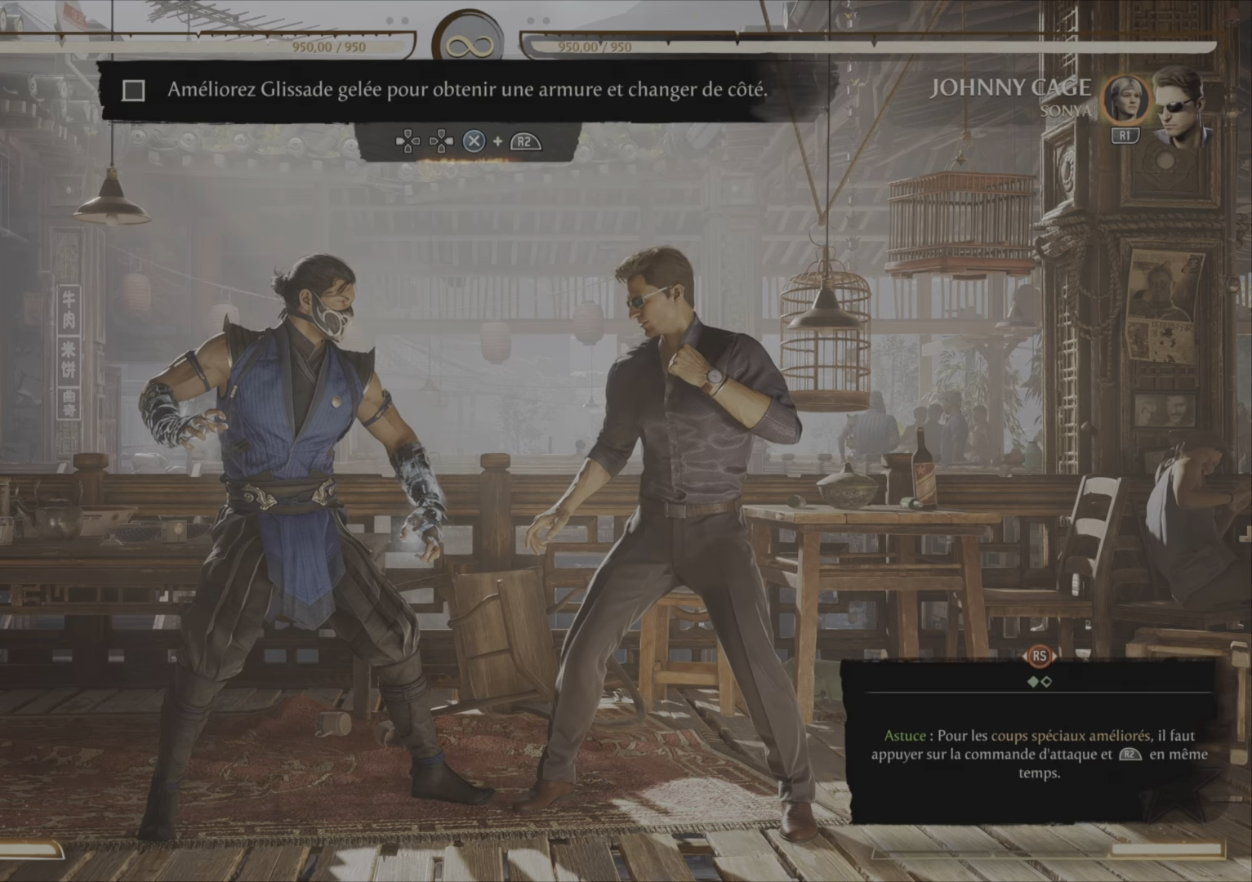
{"buttons": [], "right_stick": "center", "events": []}
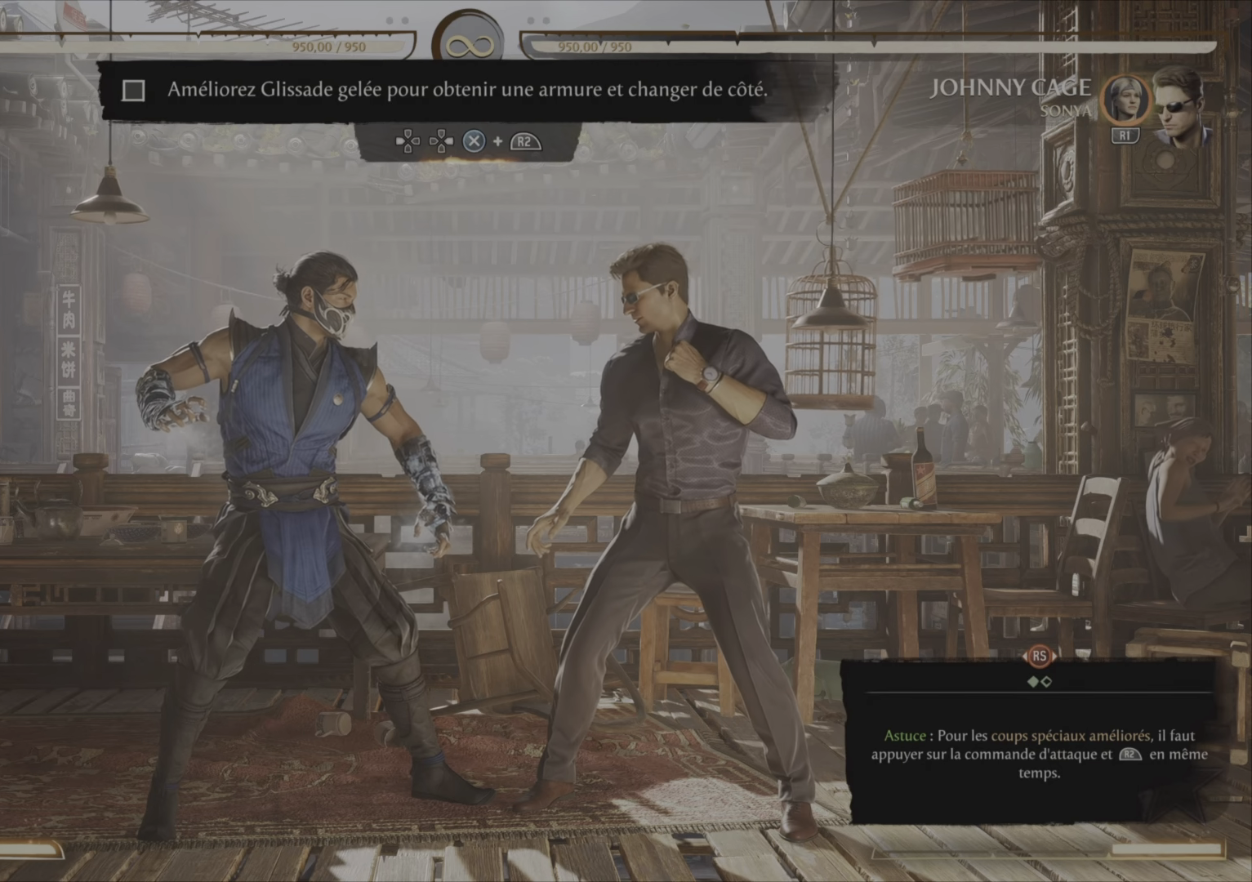
{"buttons": [], "right_stick": "center", "events": []}
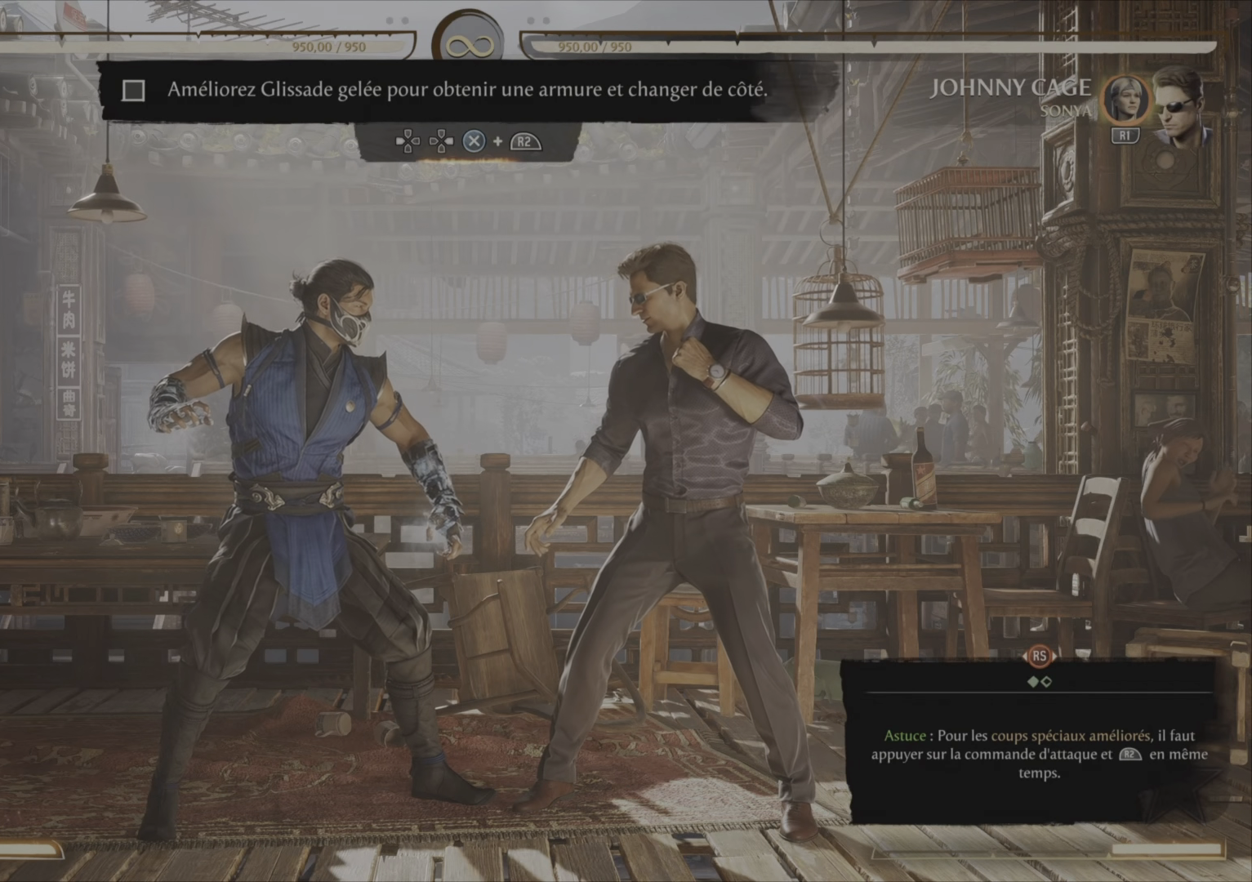
{"buttons": [], "right_stick": "center", "events": []}
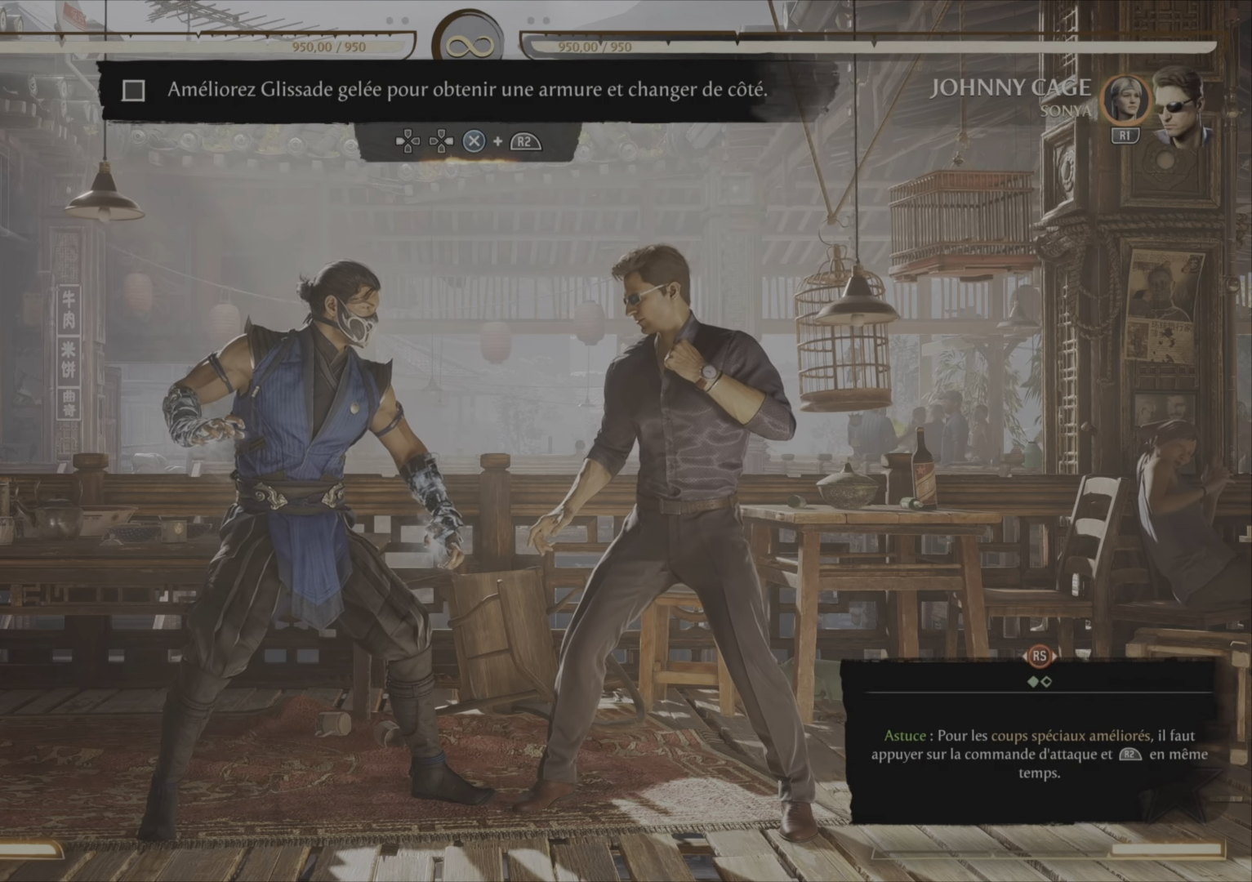
{"buttons": [], "right_stick": "center", "events": []}
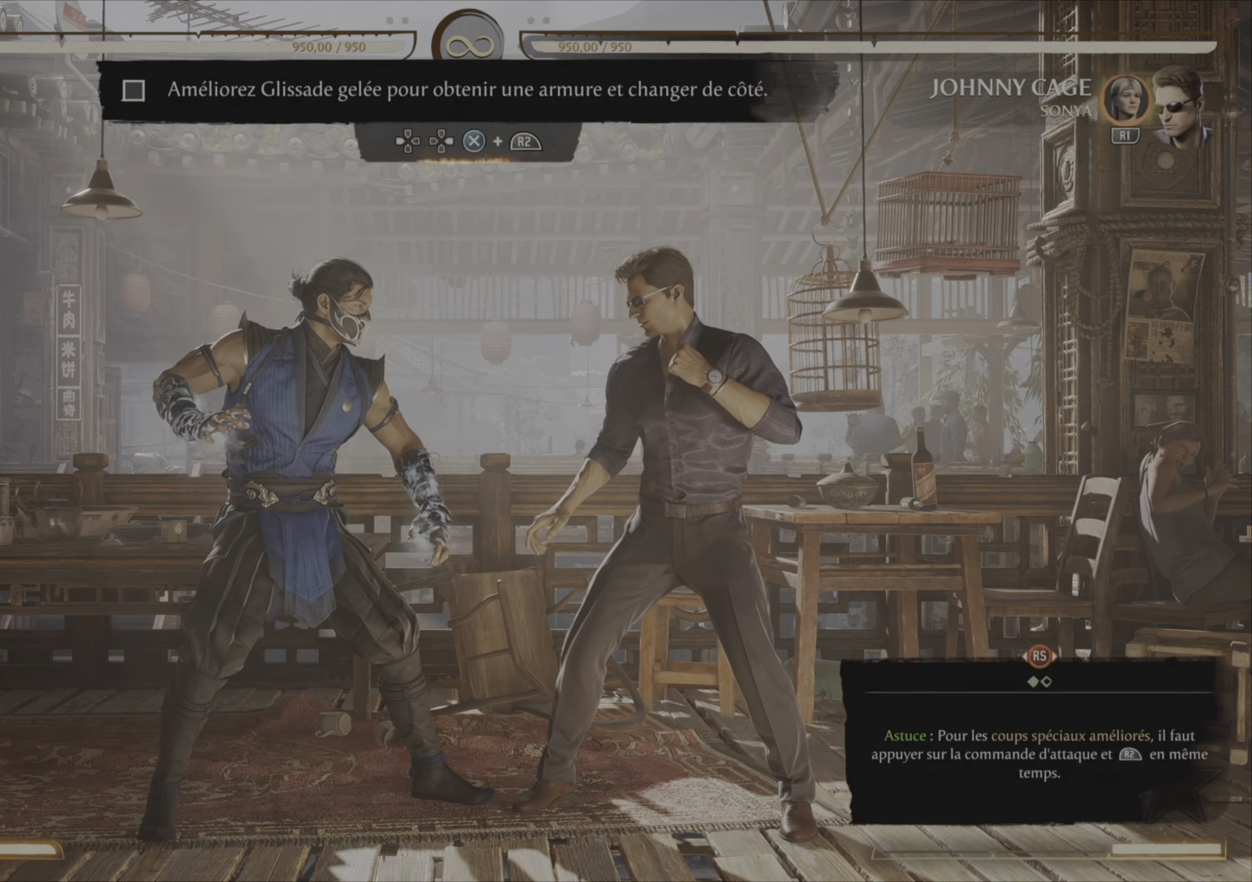
{"buttons": [], "right_stick": "center", "events": []}
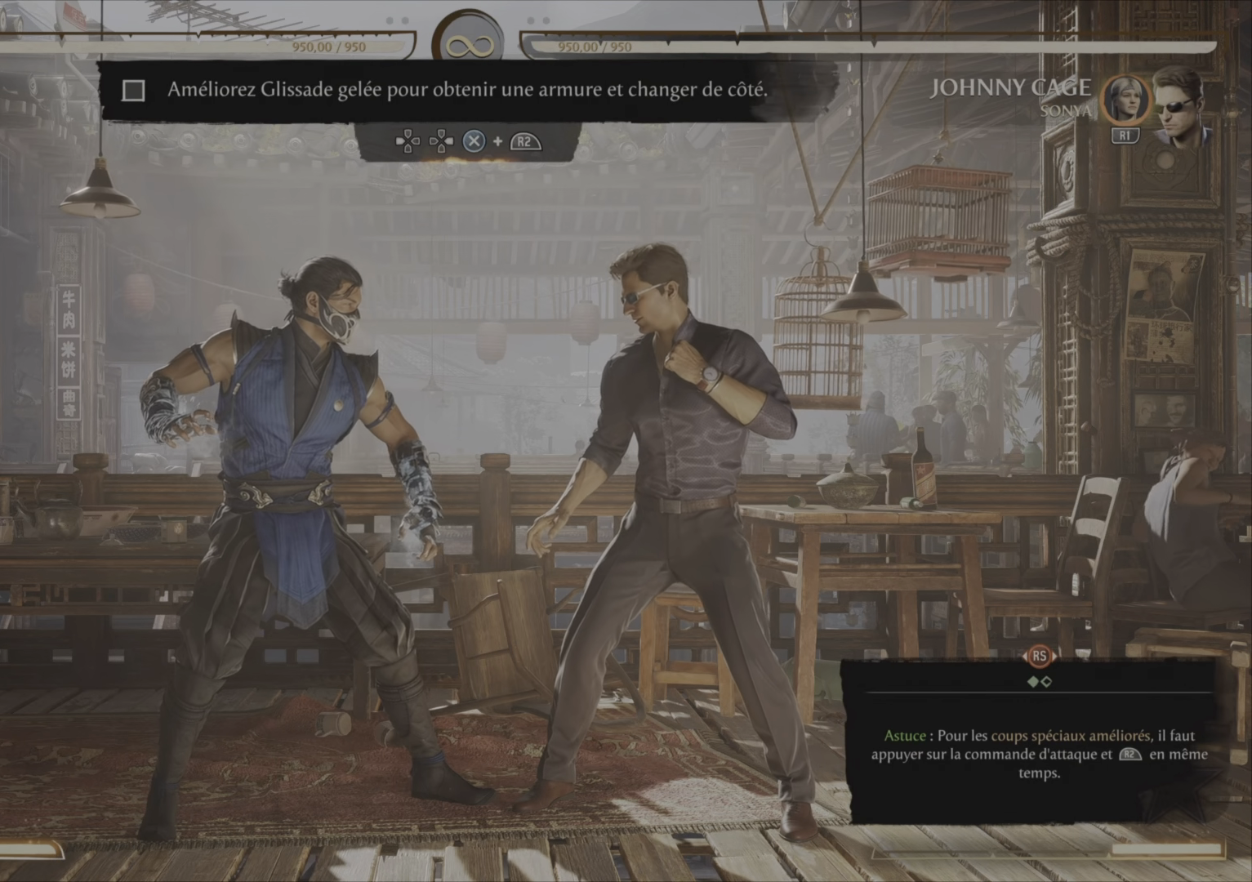
{"buttons": [], "right_stick": "center", "events": []}
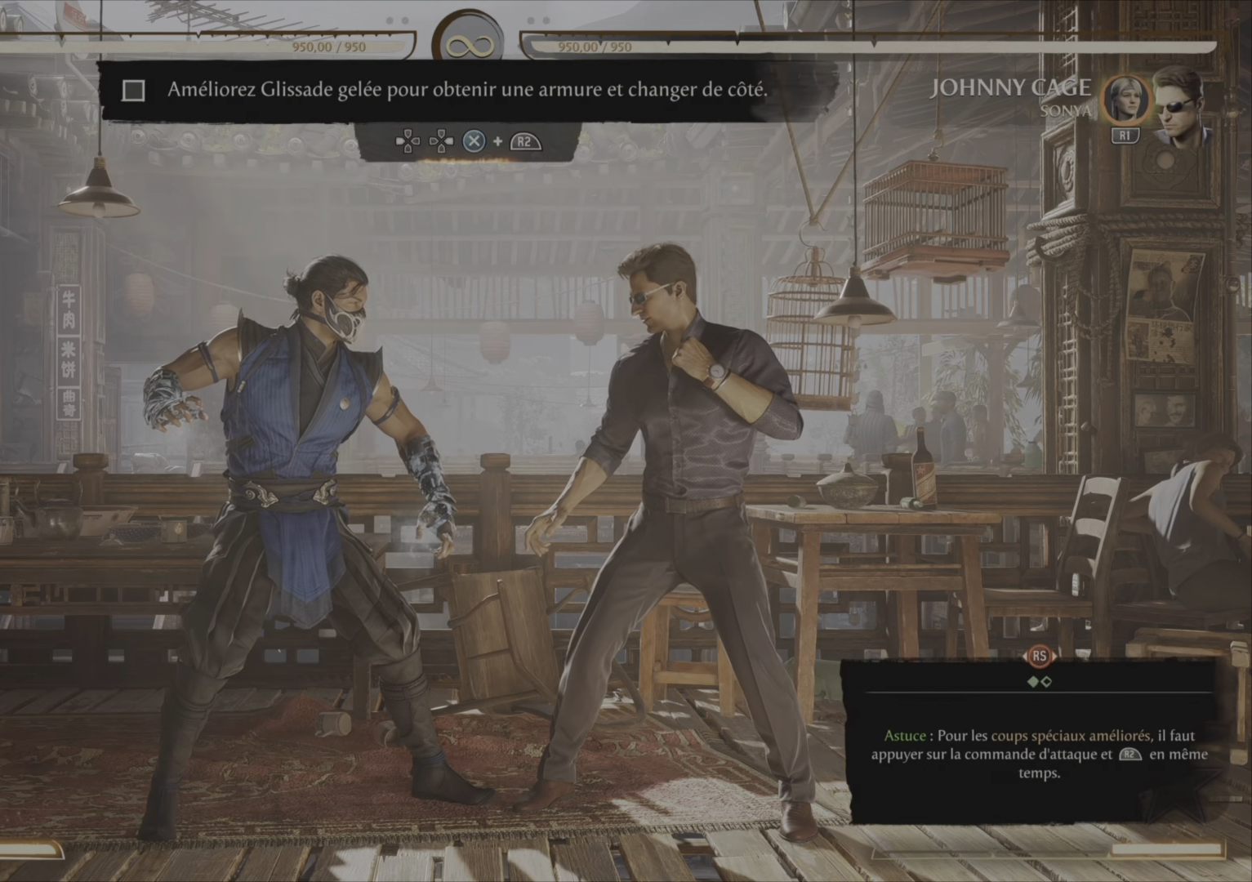
{"buttons": ["CROSS", "R2", "DPAD_RIGHT"], "right_stick": "center"}
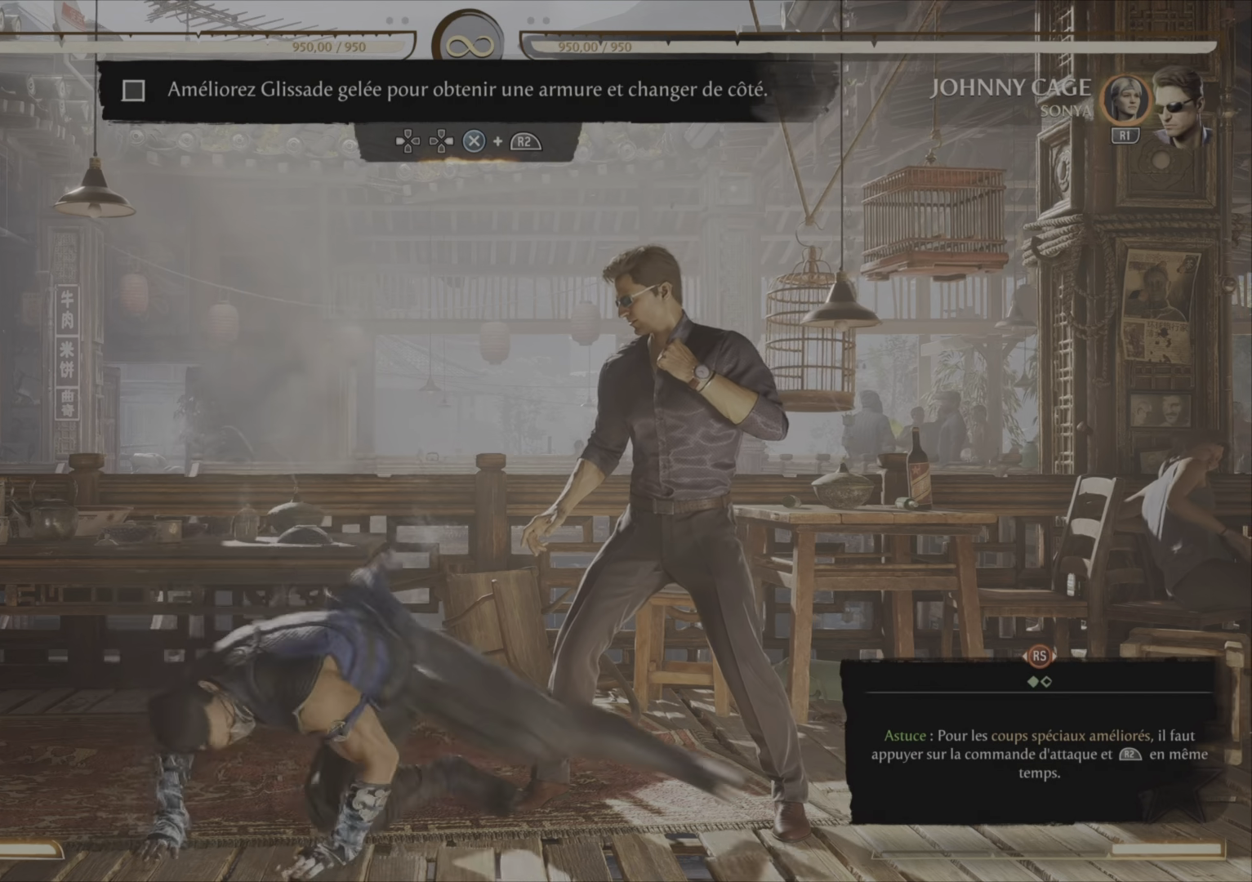
{"buttons": [], "right_stick": "center", "events": [[50, "CROSS", "up"], [117, "DPAD_RIGHT", "up"], [150, "CROSS", "down"], [234, "CROSS", "up"], [317, "CROSS", "down"], [417, "CROSS", "up"], [417, "R2", "up"]]}
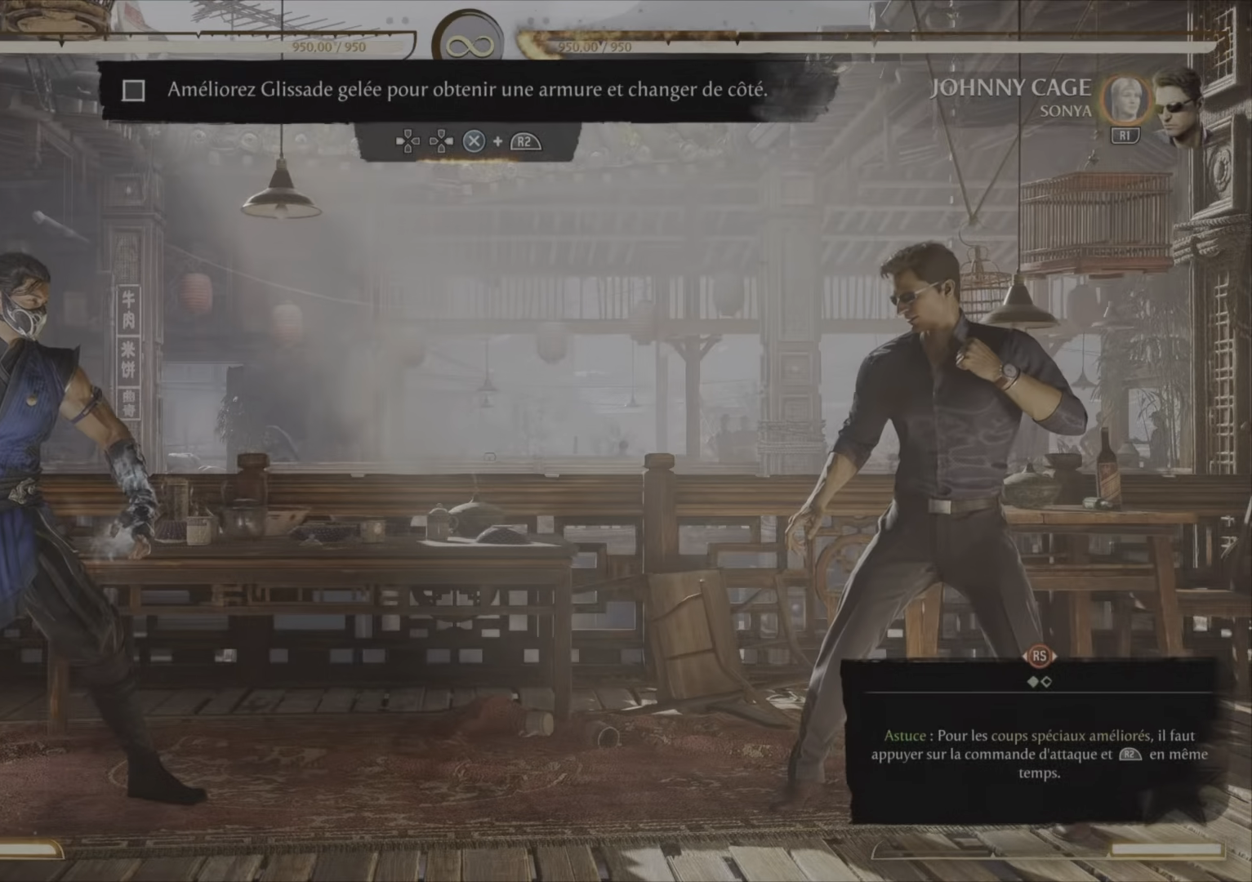
{"buttons": ["DPAD_RIGHT"], "right_stick": "center", "events": [[183, "DPAD_RIGHT", "down"], [267, "DPAD_RIGHT", "up"], [267, "R2", "down"], [350, "R2", "up"], [417, "DPAD_RIGHT", "down"]]}
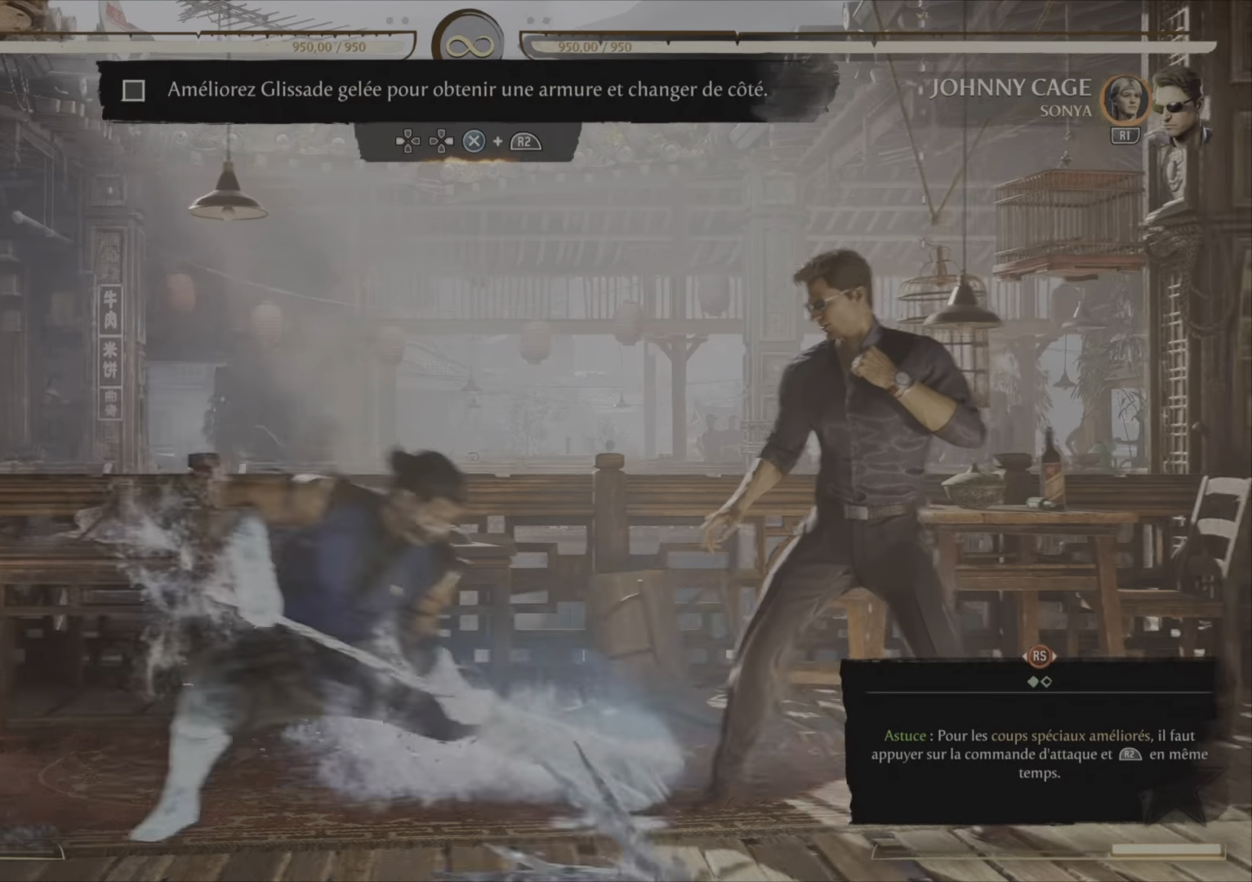
{"buttons": [], "right_stick": "center", "events": [[467, "DPAD_RIGHT", "up"]]}
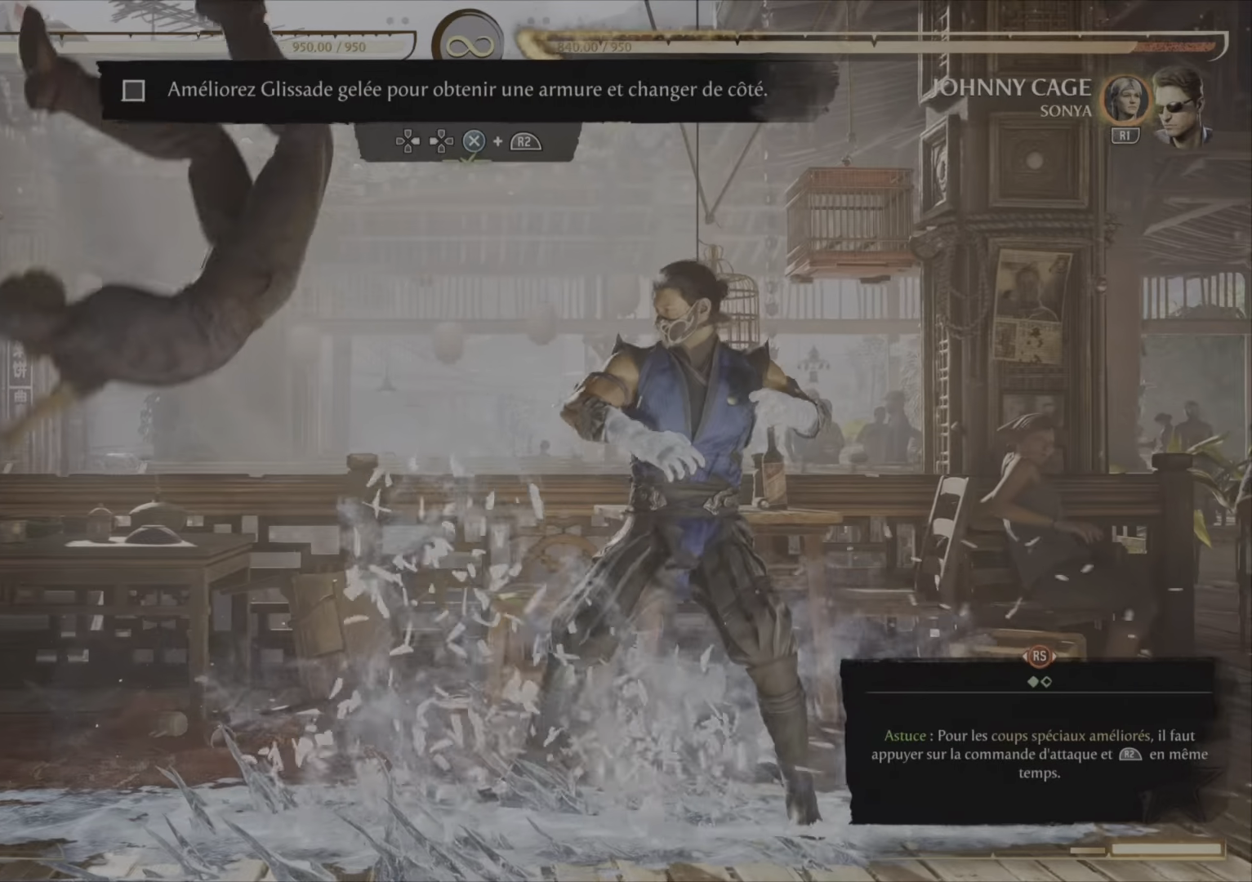
{"buttons": [], "right_stick": "center", "events": []}
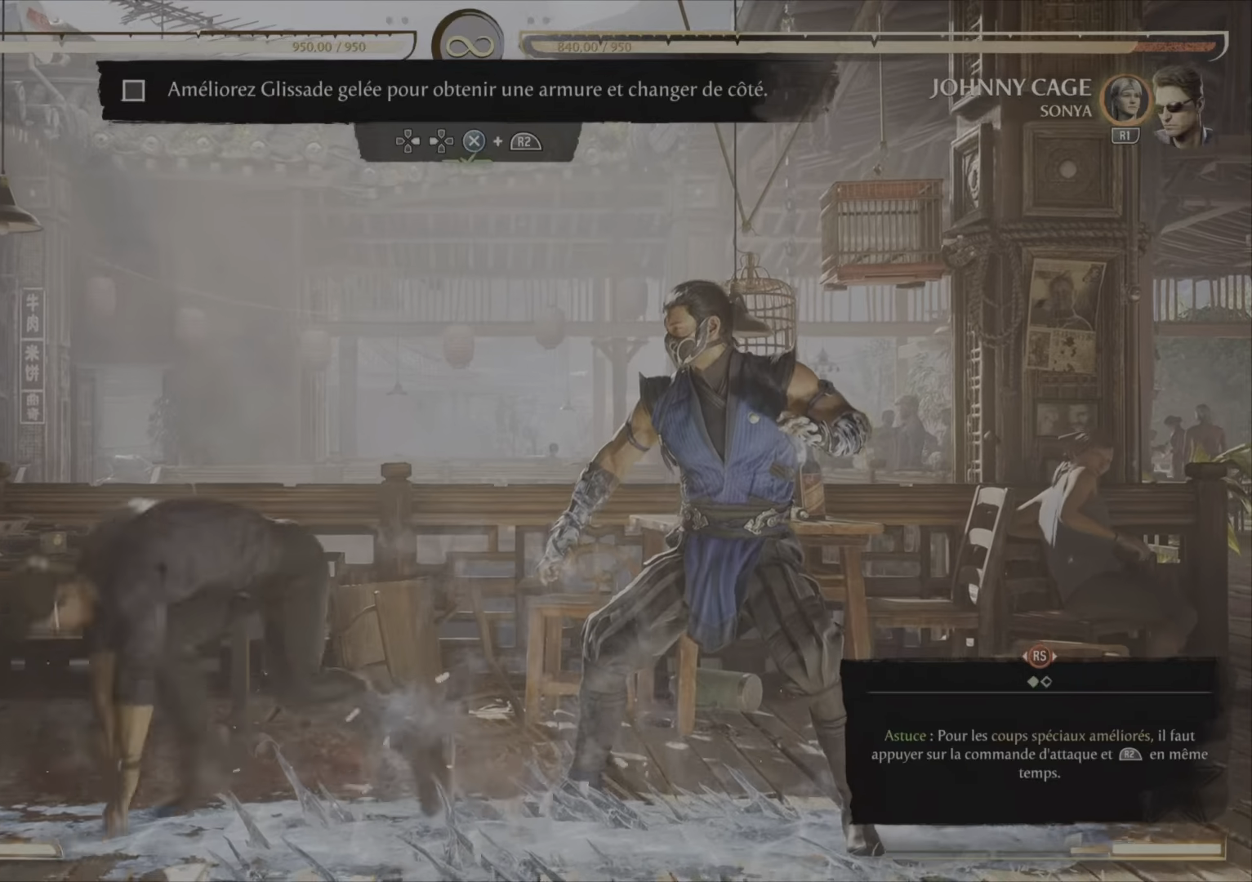
{"buttons": ["DPAD_UP"], "right_stick": "center"}
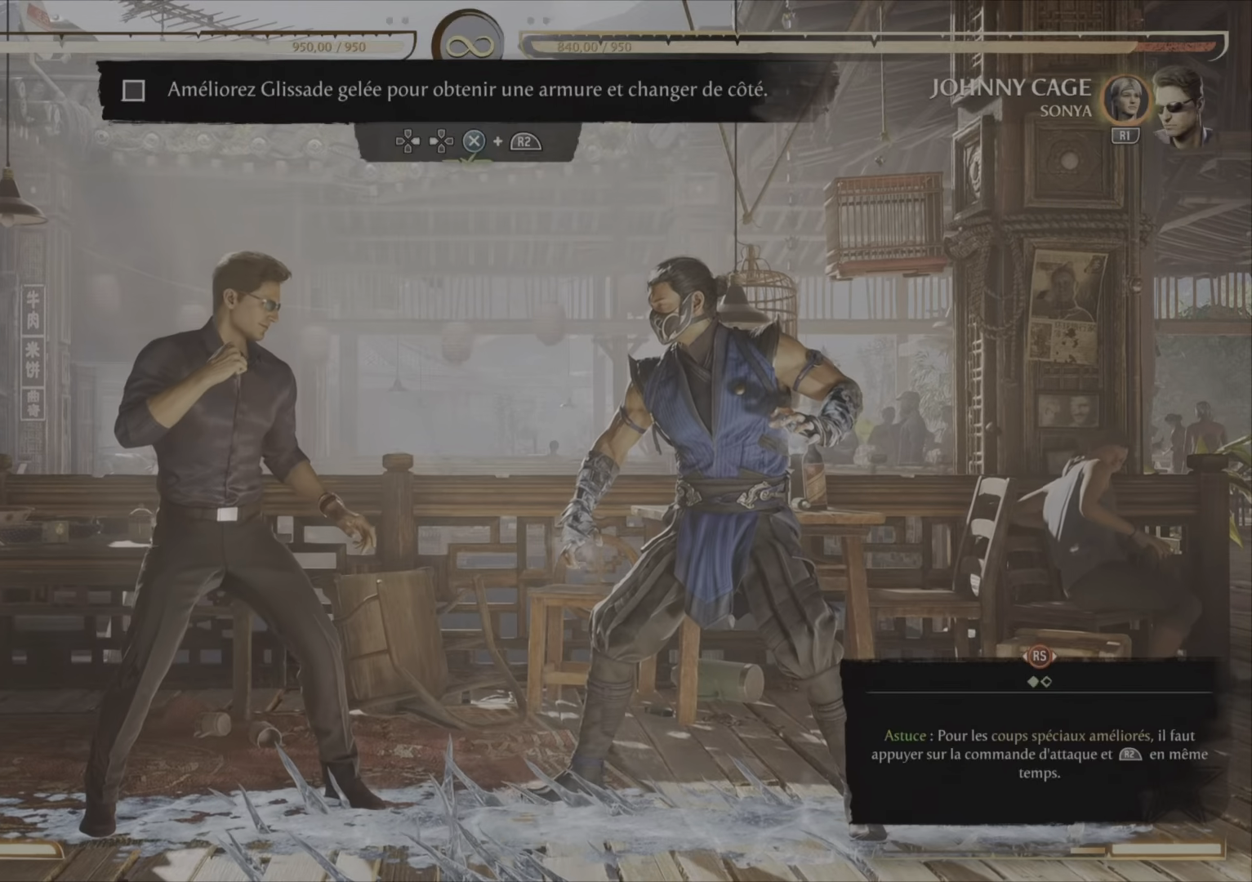
{"buttons": [], "right_stick": "center", "events": [[400, "DPAD_UP", "up"]]}
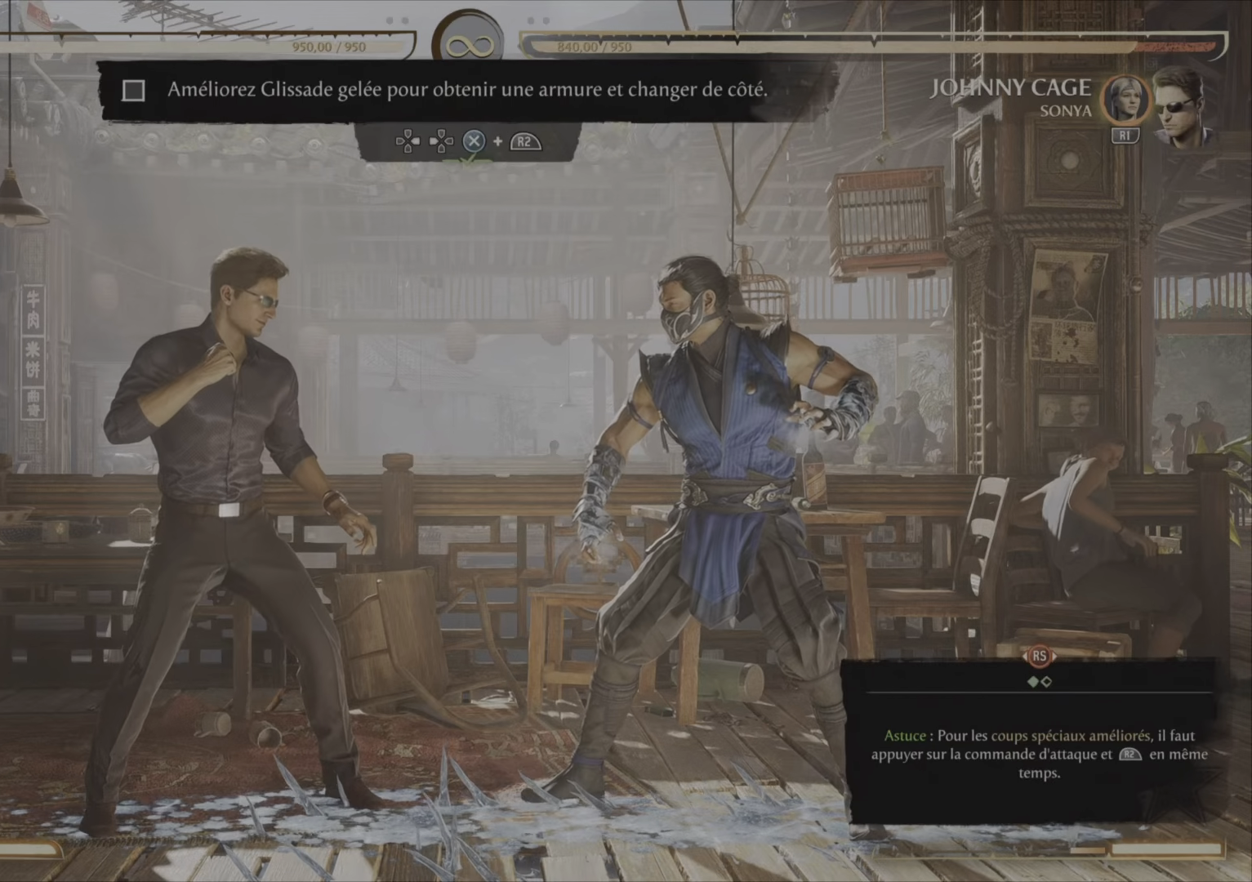
{"buttons": [], "right_stick": "center", "events": [[117, "CROSS", "down"], [334, "CROSS", "up"]]}
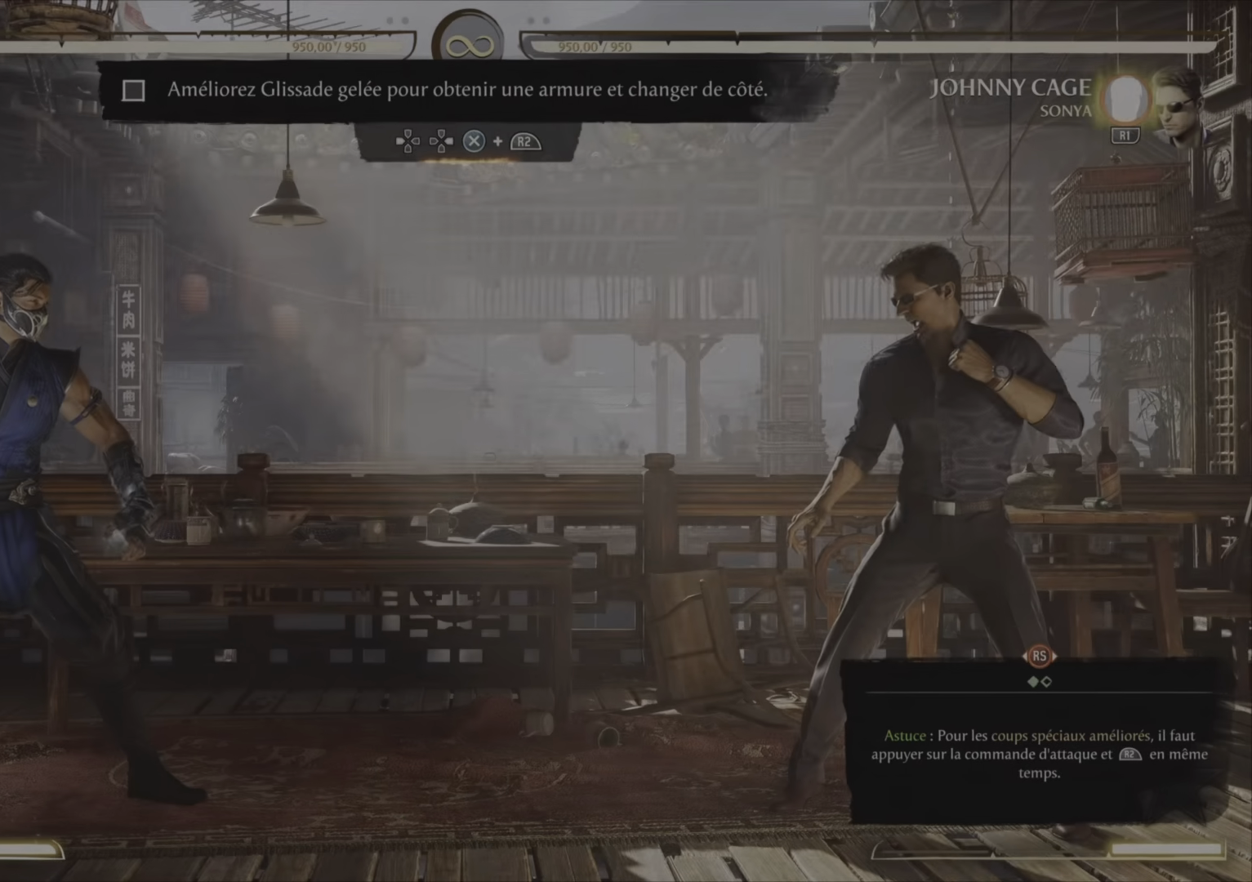
{"buttons": [], "right_stick": "center"}
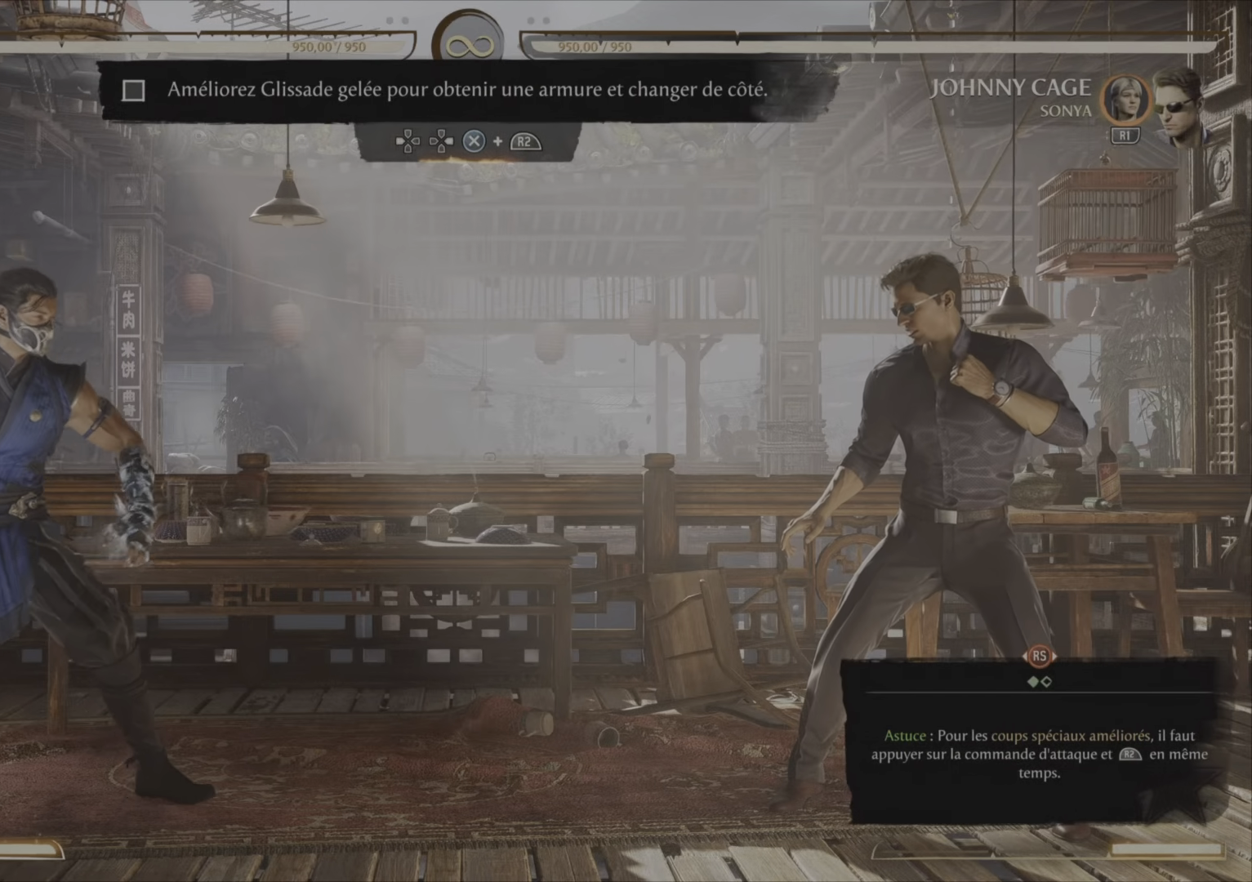
{"buttons": [], "right_stick": "center"}
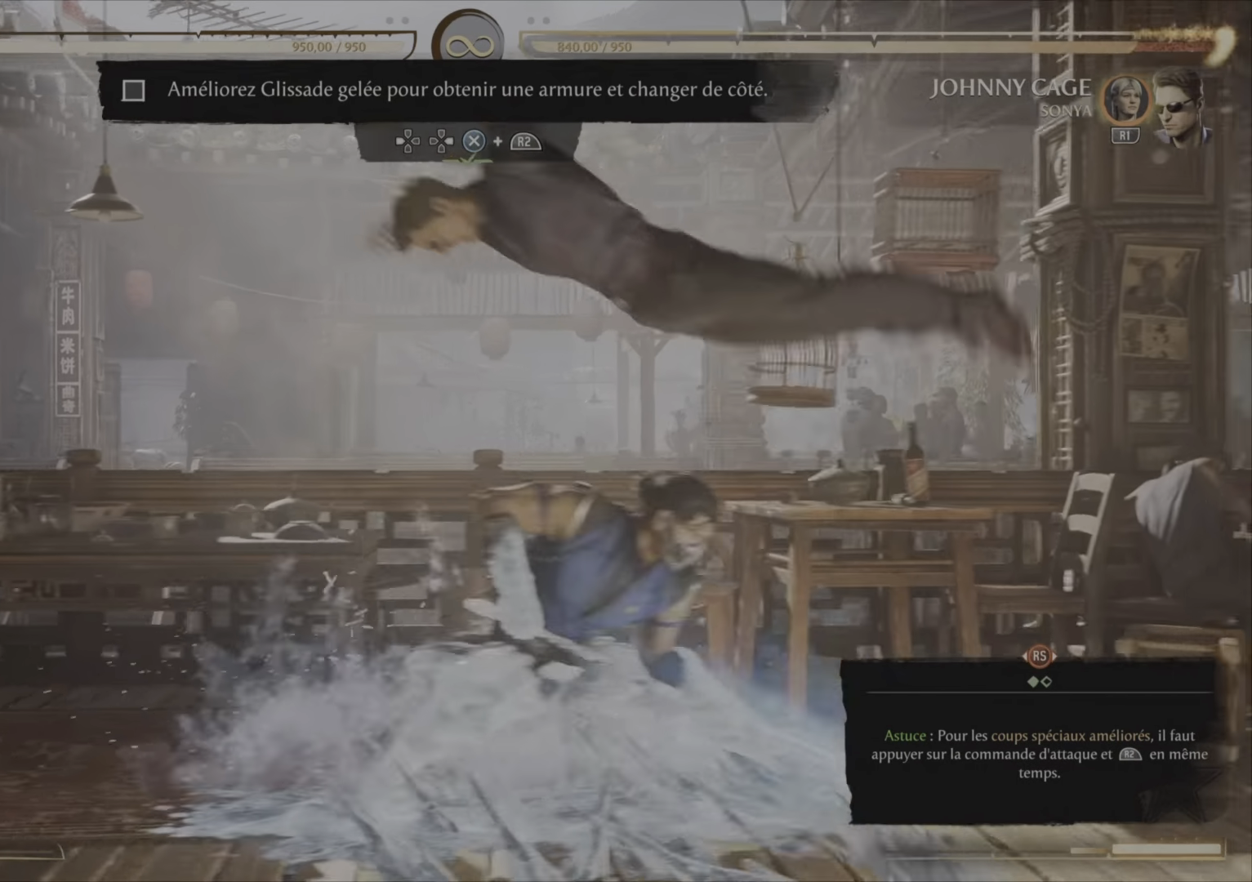
{"buttons": [], "right_stick": "center", "events": []}